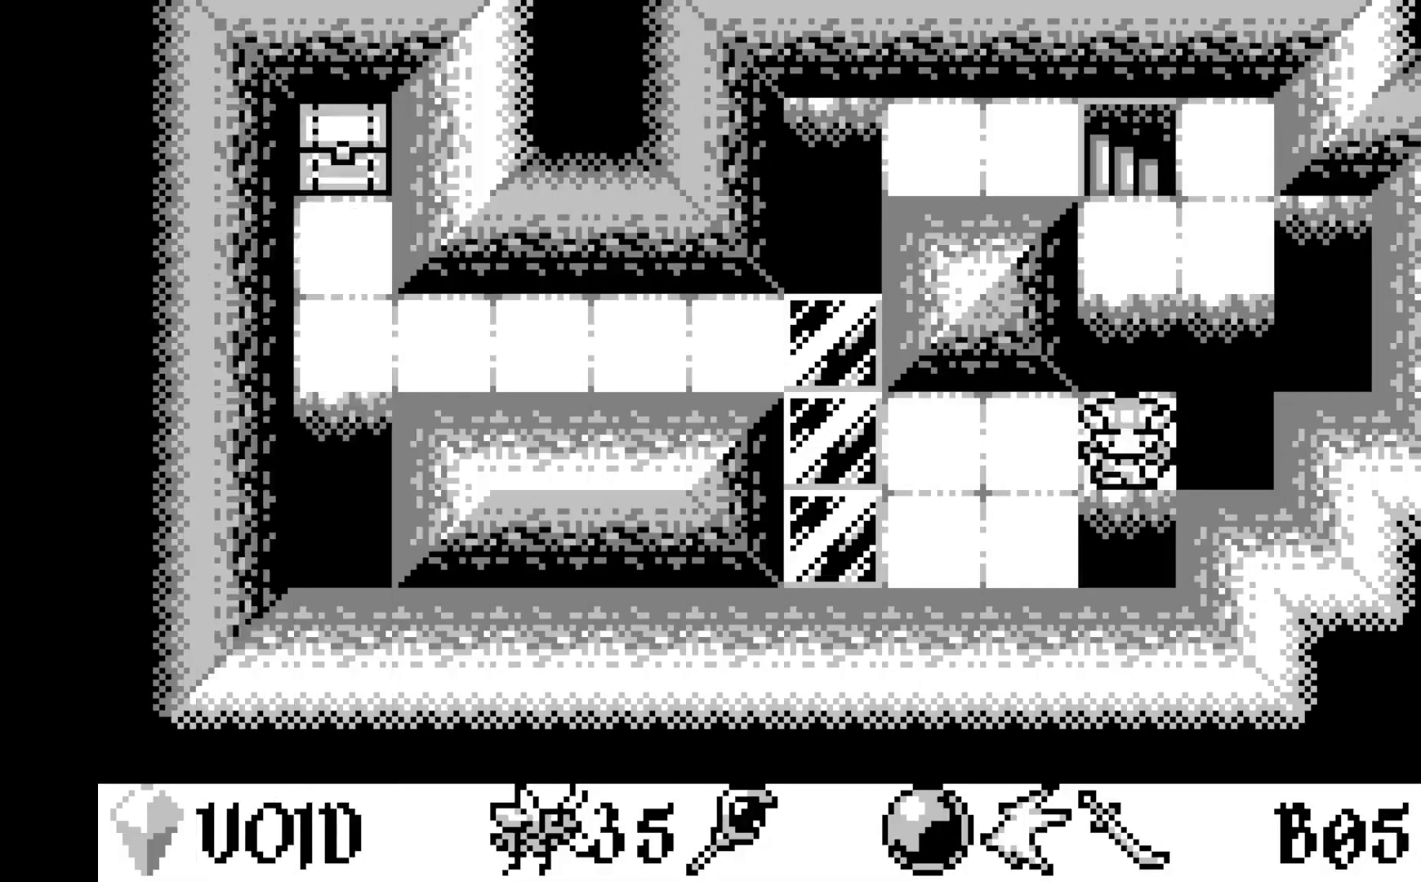
Gameplay with a controller (Xbox layout); each line is a JSON object with the inputs held at the frame after it. "events" lists button and stick changes between this image and that frame as [ms after this image, input, new state], when the widget could be followed in between. Not read: right_stick.
{"buttons": [], "left_stick": "center", "events": []}
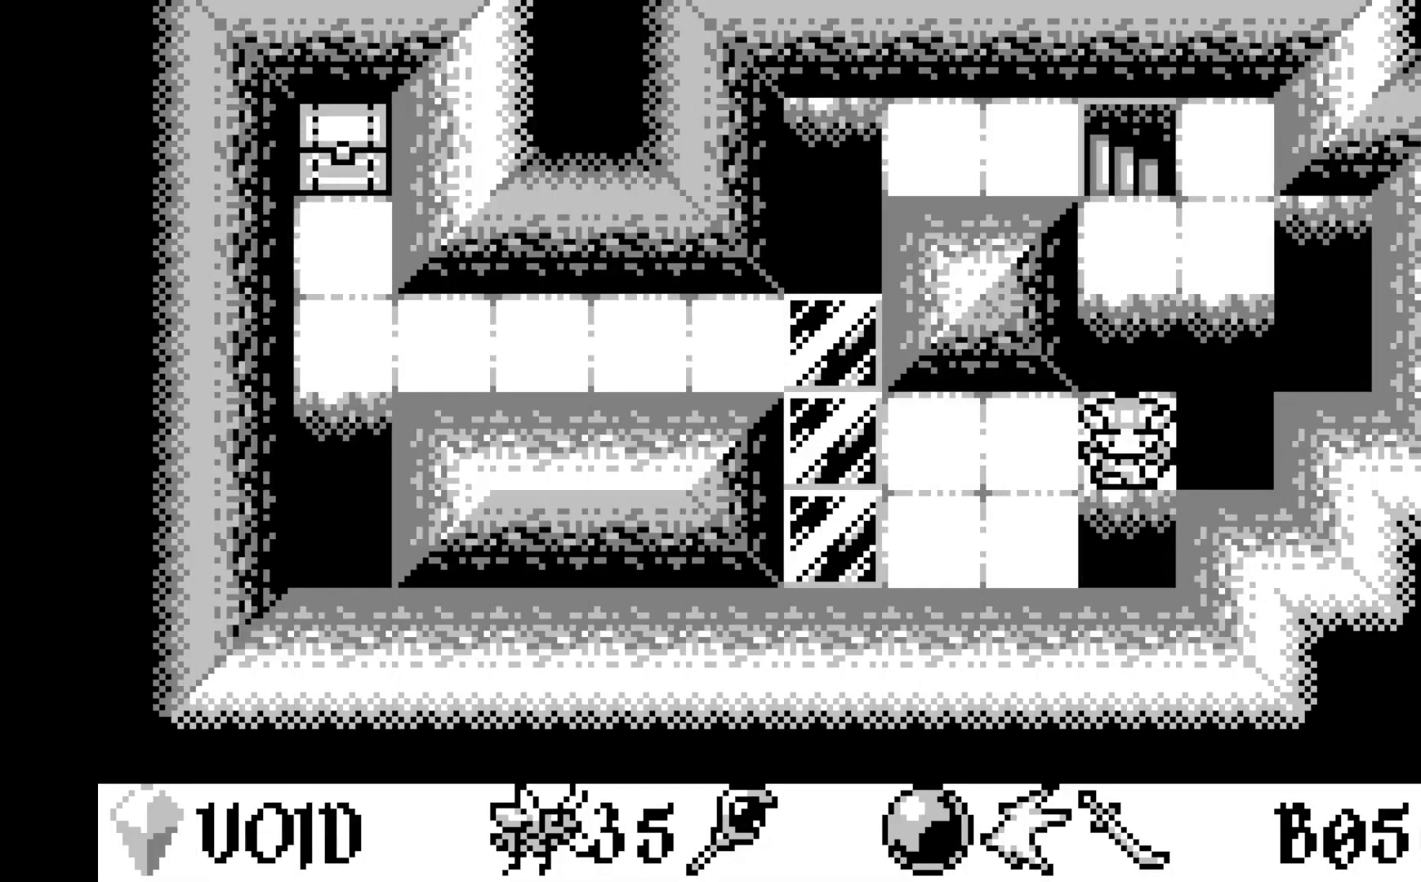
{"buttons": [], "left_stick": "center", "events": []}
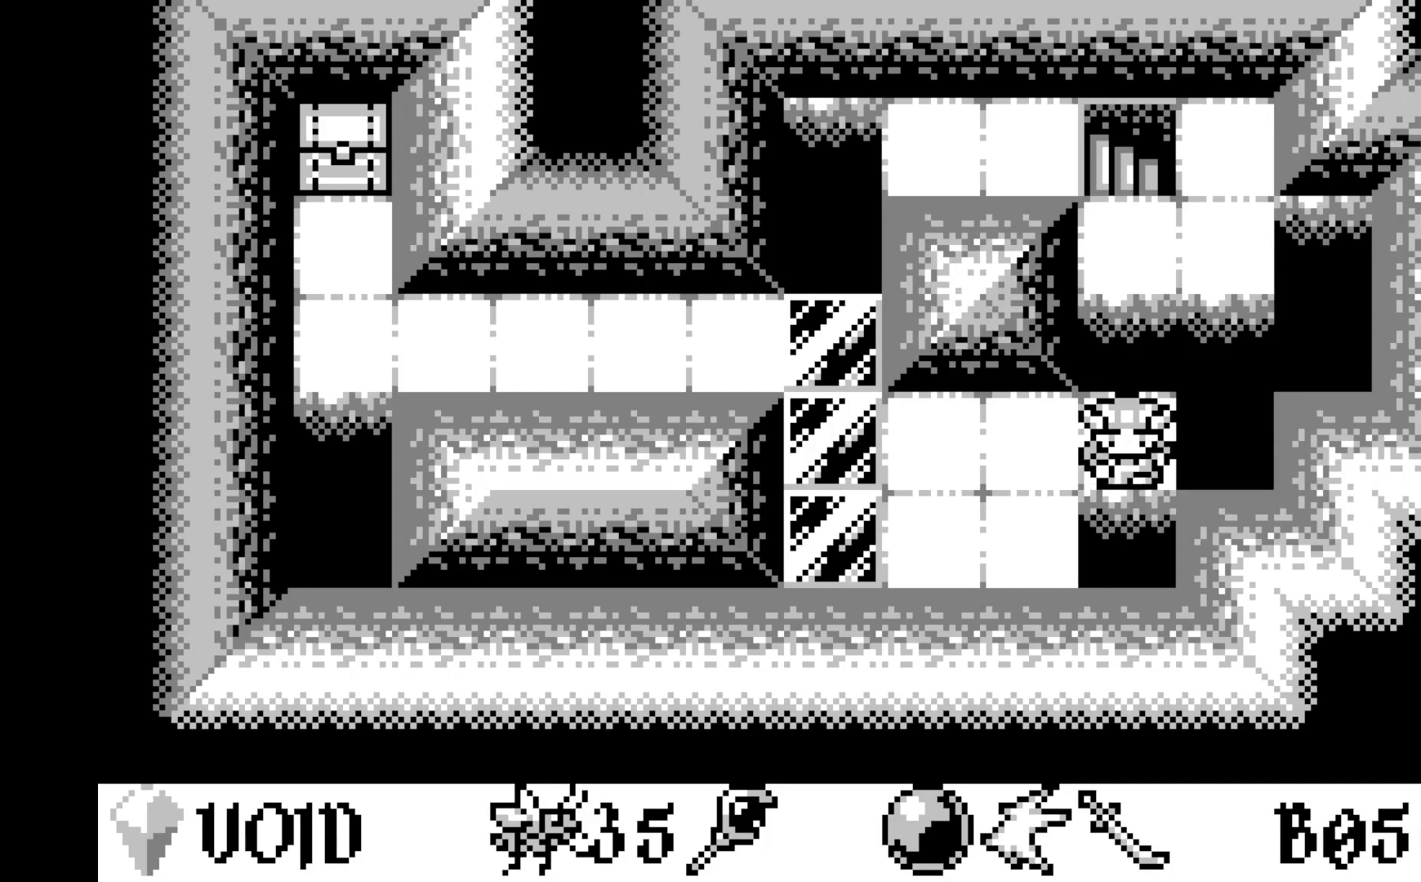
{"buttons": [], "left_stick": "center", "events": []}
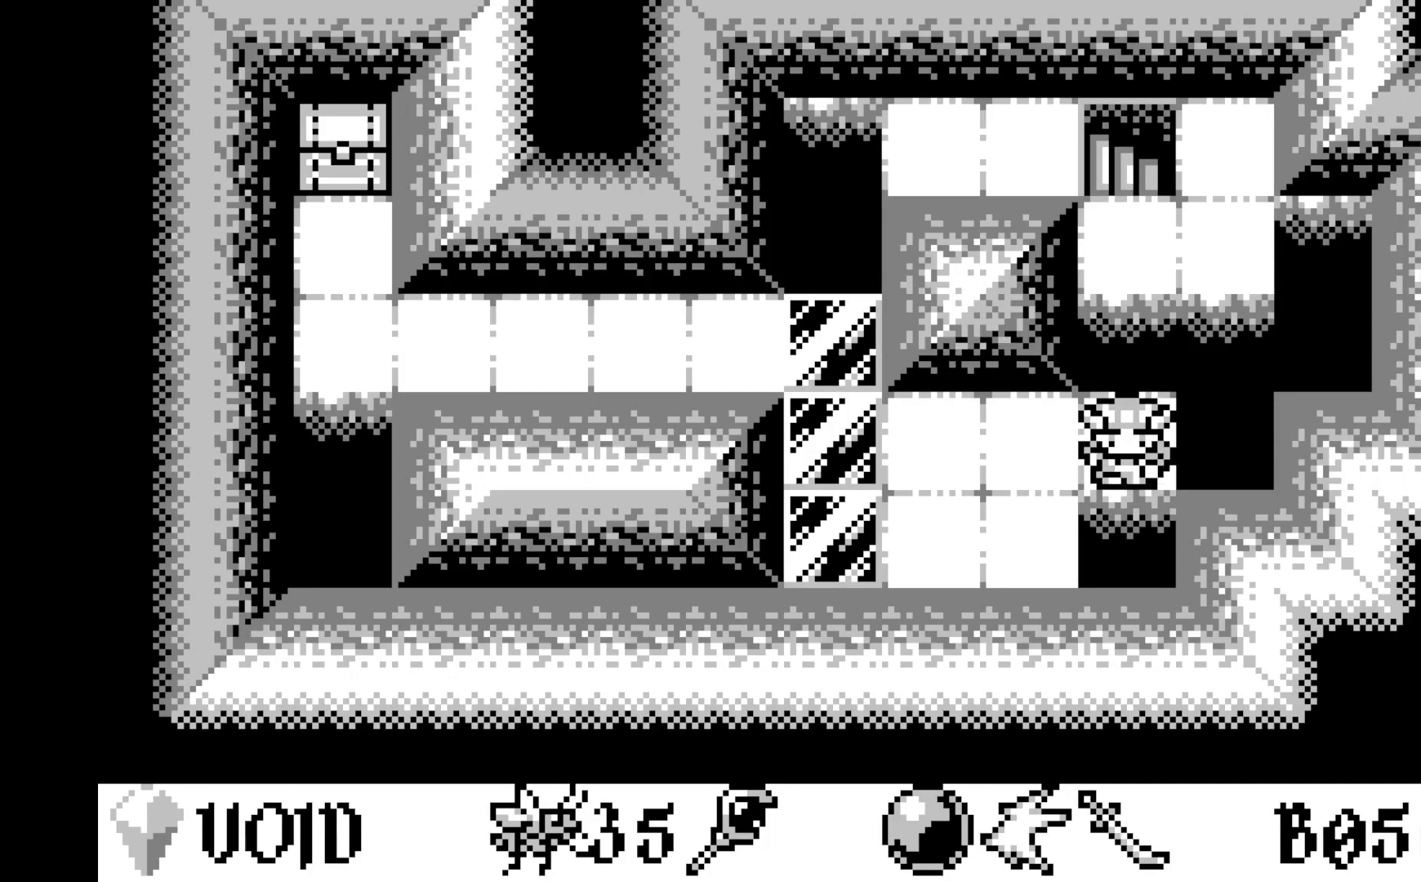
{"buttons": [], "left_stick": "center", "events": []}
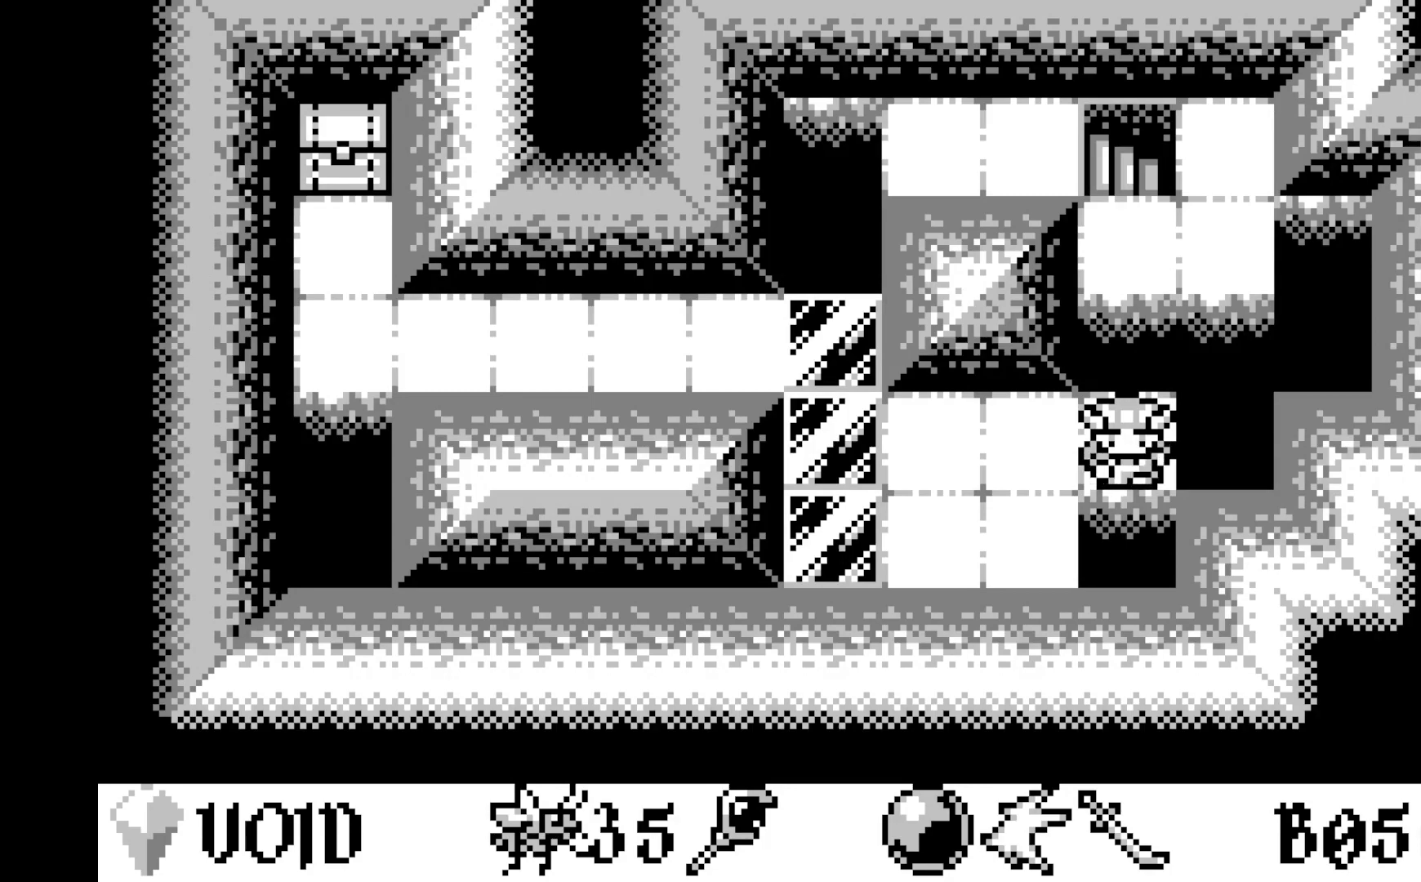
{"buttons": [], "left_stick": "center", "events": [[167, "DPAD_LEFT", "down"], [267, "DPAD_LEFT", "up"]]}
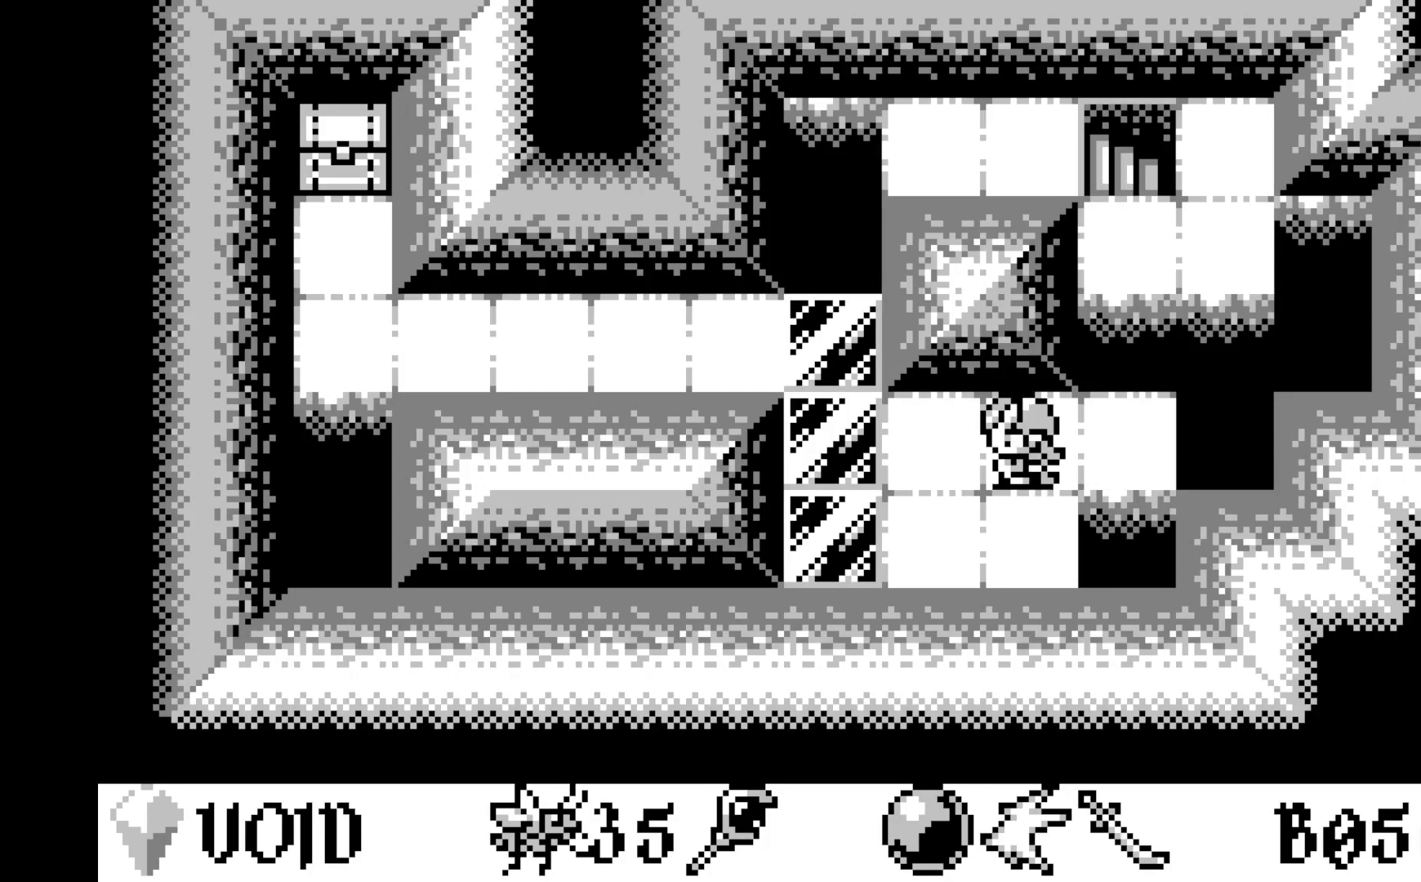
{"buttons": [], "left_stick": "center", "events": [[33, "A", "down"], [217, "A", "up"]]}
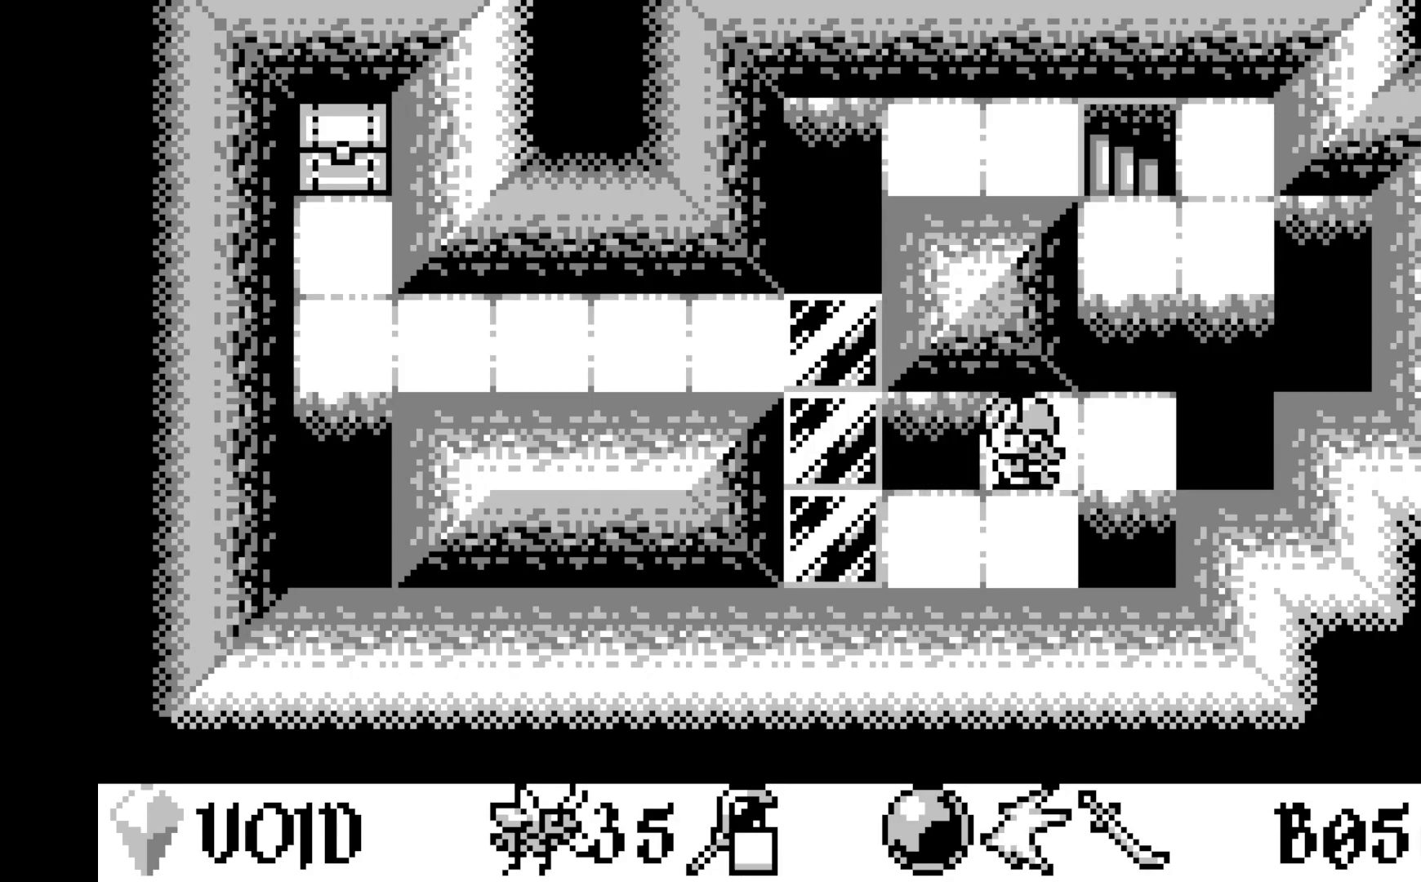
{"buttons": [], "left_stick": "center", "events": []}
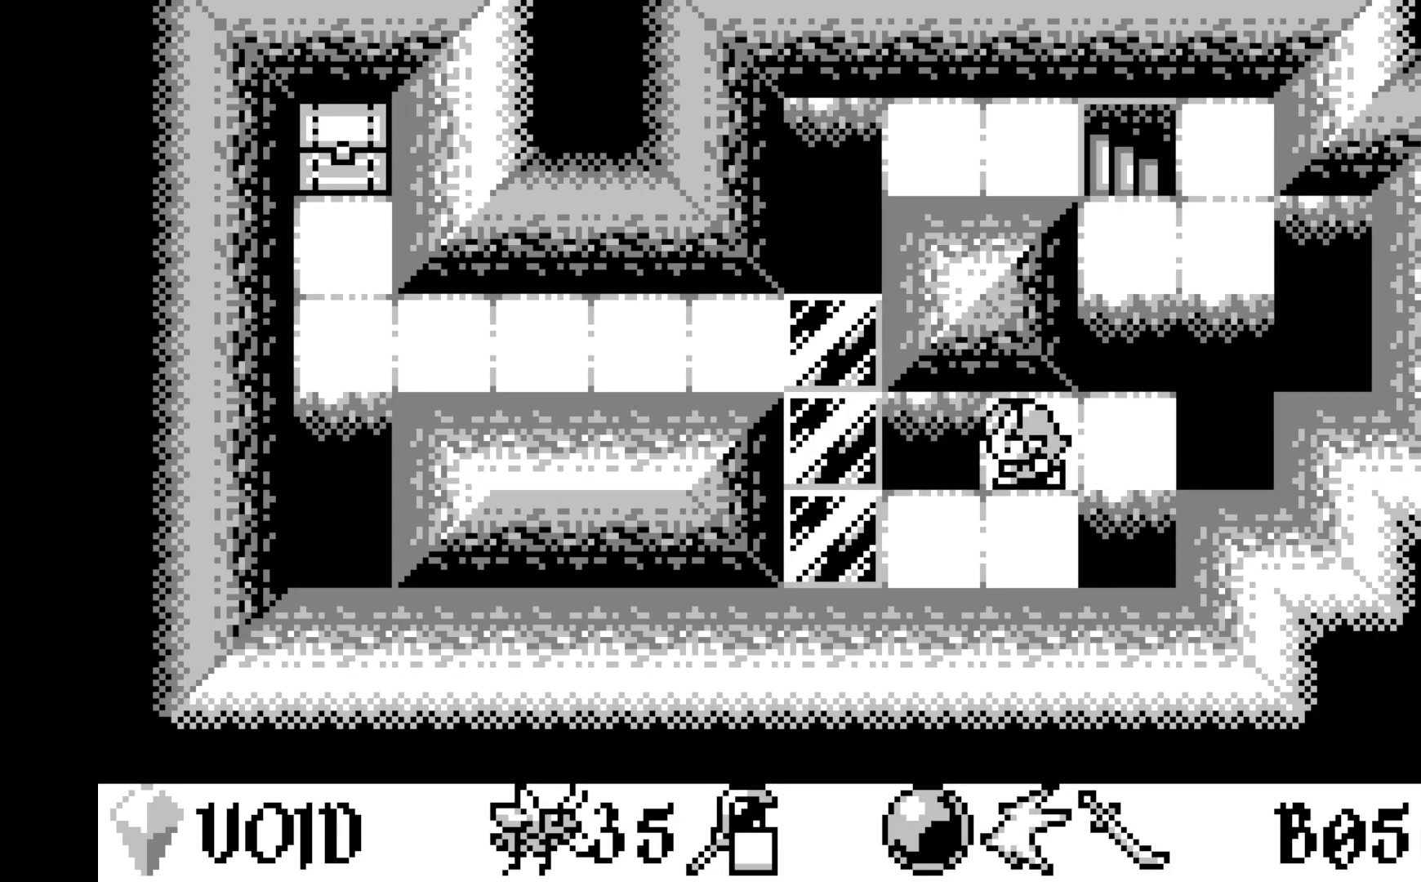
{"buttons": [], "left_stick": "center", "events": []}
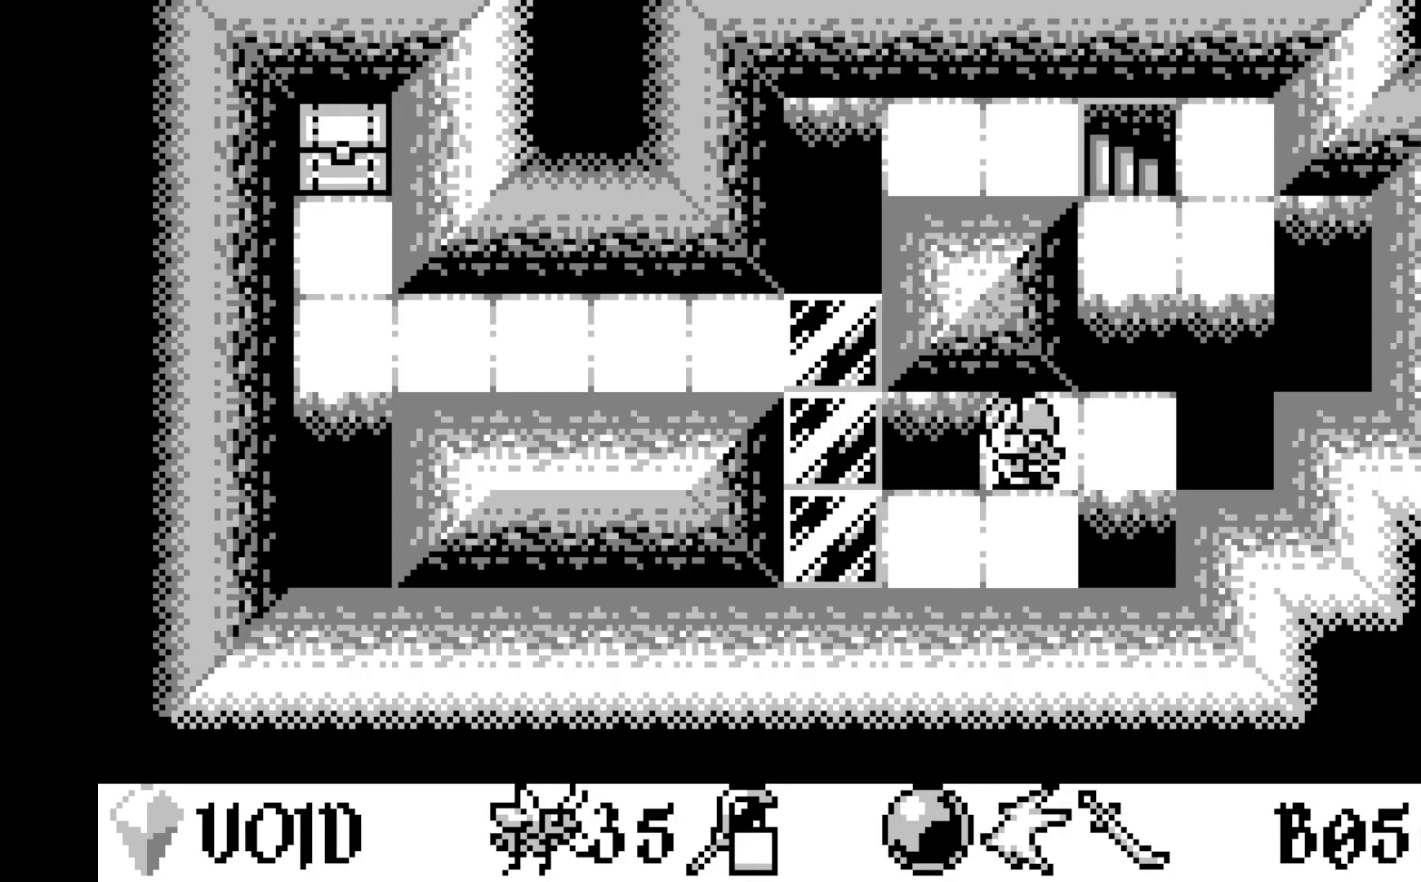
{"buttons": [], "left_stick": "center", "events": [[250, "DPAD_LEFT", "down"], [350, "DPAD_LEFT", "up"]]}
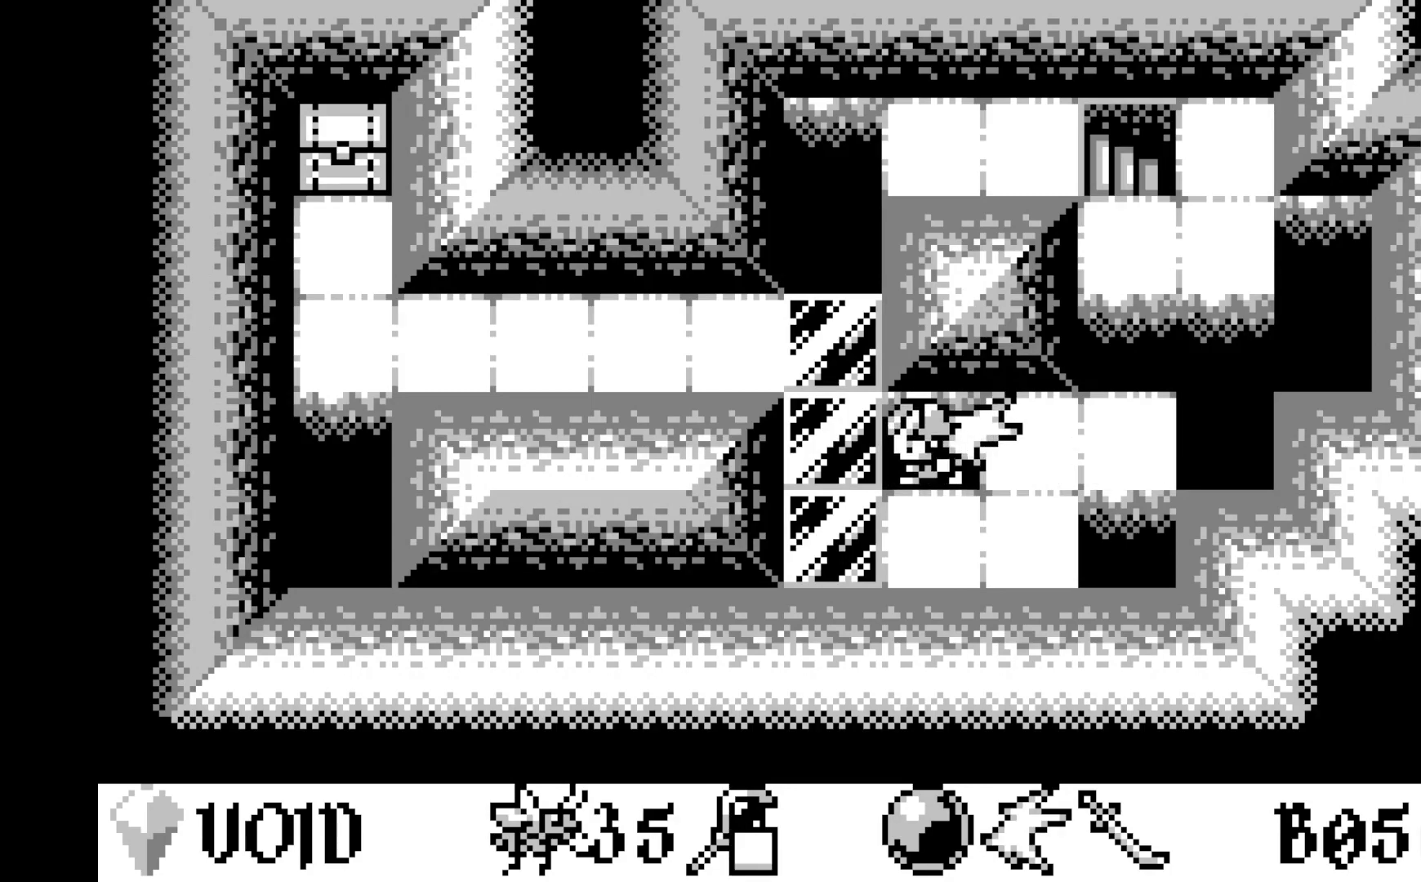
{"buttons": ["DPAD_UP"], "left_stick": "center", "events": [[17, "DPAD_LEFT", "down"], [150, "DPAD_LEFT", "up"], [433, "DPAD_UP", "down"]]}
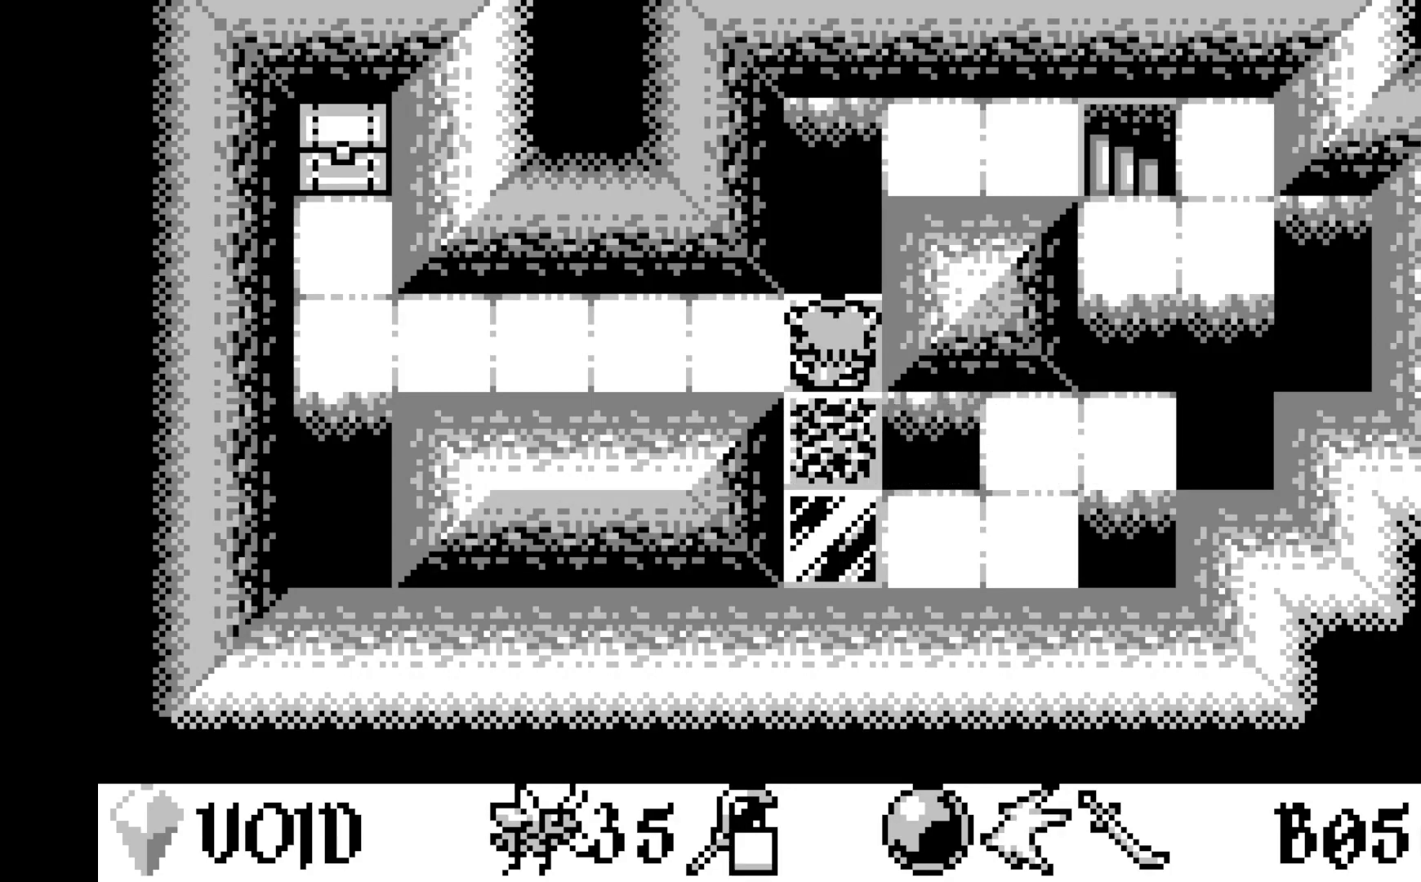
{"buttons": [], "left_stick": "center", "events": [[50, "DPAD_UP", "up"], [167, "DPAD_LEFT", "down"], [283, "DPAD_LEFT", "up"], [367, "DPAD_LEFT", "down"], [467, "DPAD_LEFT", "up"]]}
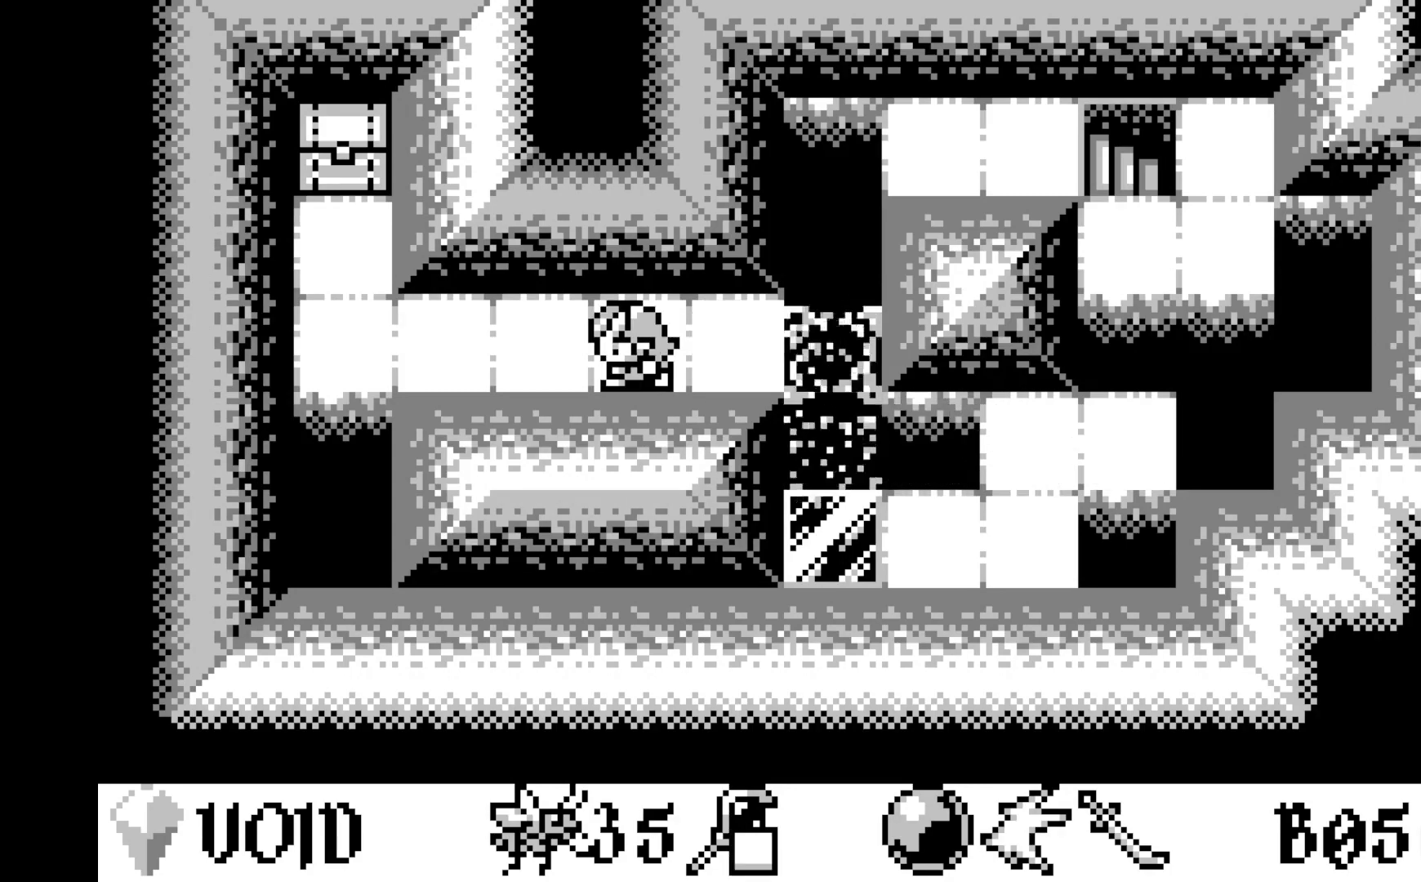
{"buttons": ["DPAD_UP", "DPAD_LEFT"], "left_stick": "center", "events": [[50, "DPAD_LEFT", "down"], [150, "DPAD_LEFT", "up"], [233, "DPAD_LEFT", "down"], [350, "DPAD_LEFT", "up"], [400, "DPAD_LEFT", "down"], [433, "DPAD_UP", "down"]]}
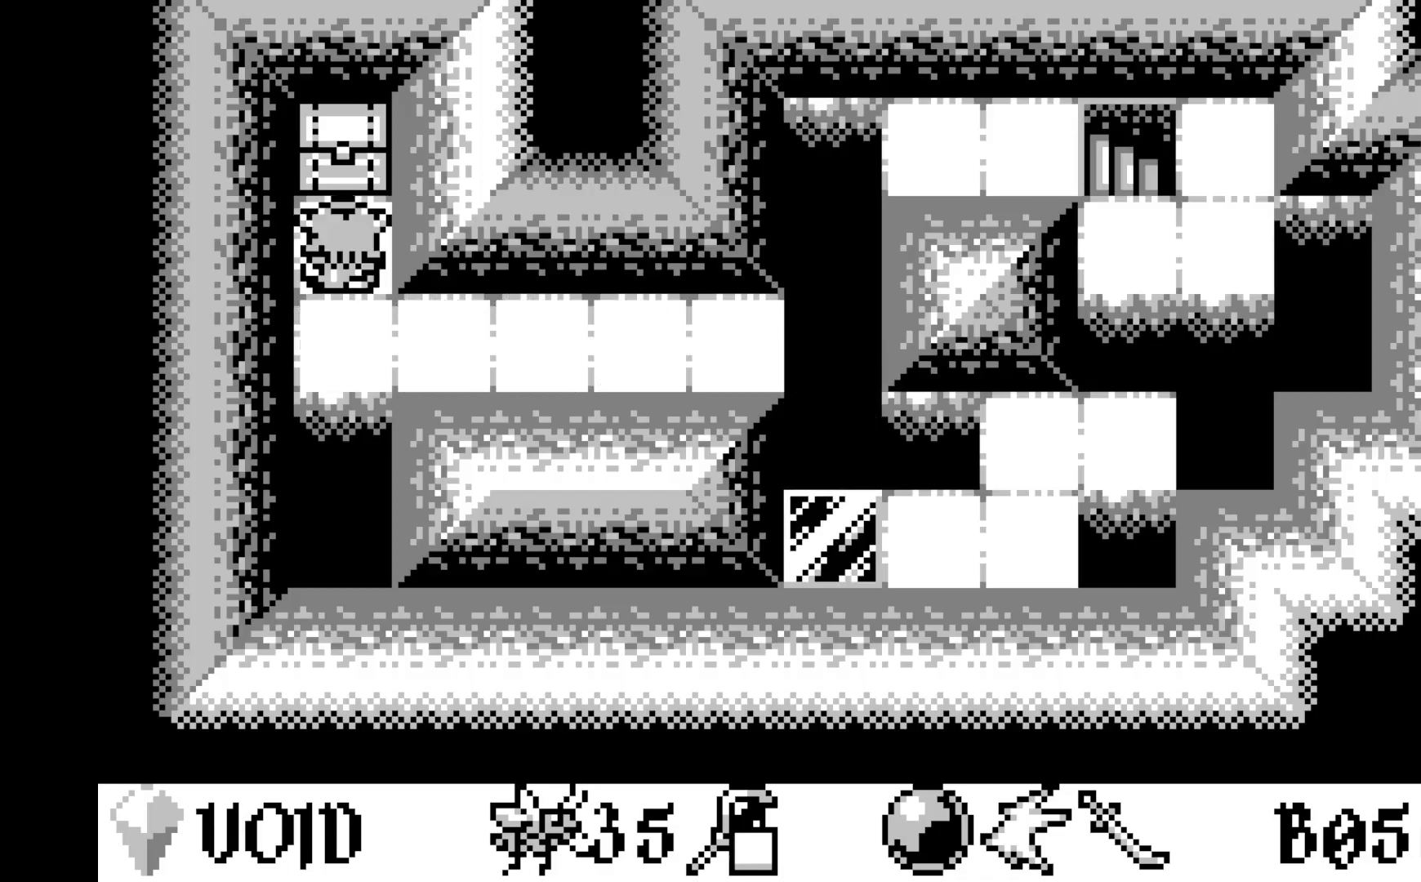
{"buttons": ["A"], "left_stick": "center", "events": [[17, "DPAD_LEFT", "up"], [50, "DPAD_UP", "up"], [100, "DPAD_UP", "down"], [217, "DPAD_UP", "up"], [283, "A", "down"]]}
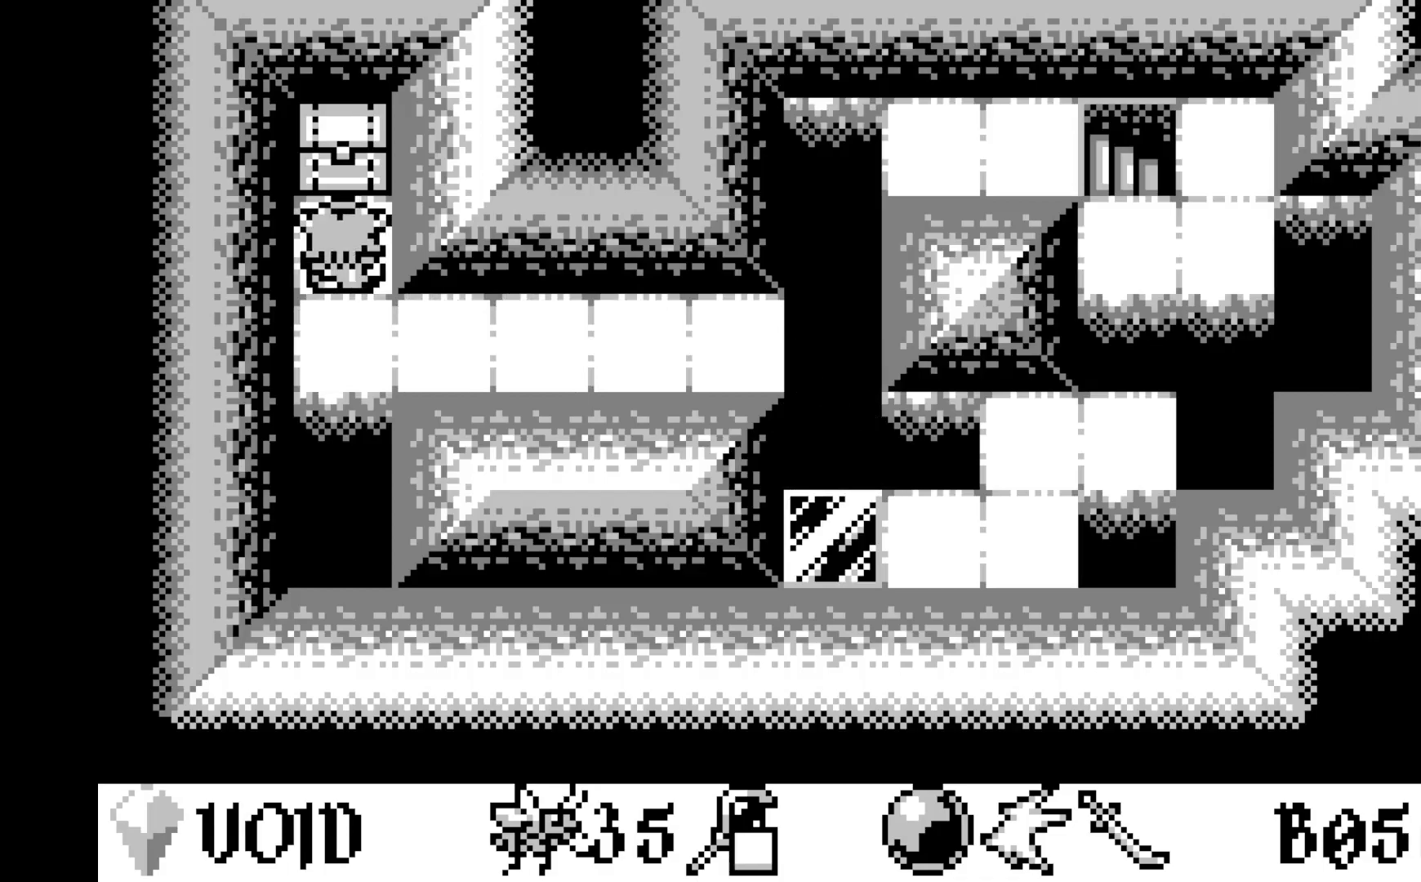
{"buttons": [], "left_stick": "center", "events": [[17, "A", "up"], [167, "A", "down"], [367, "A", "up"]]}
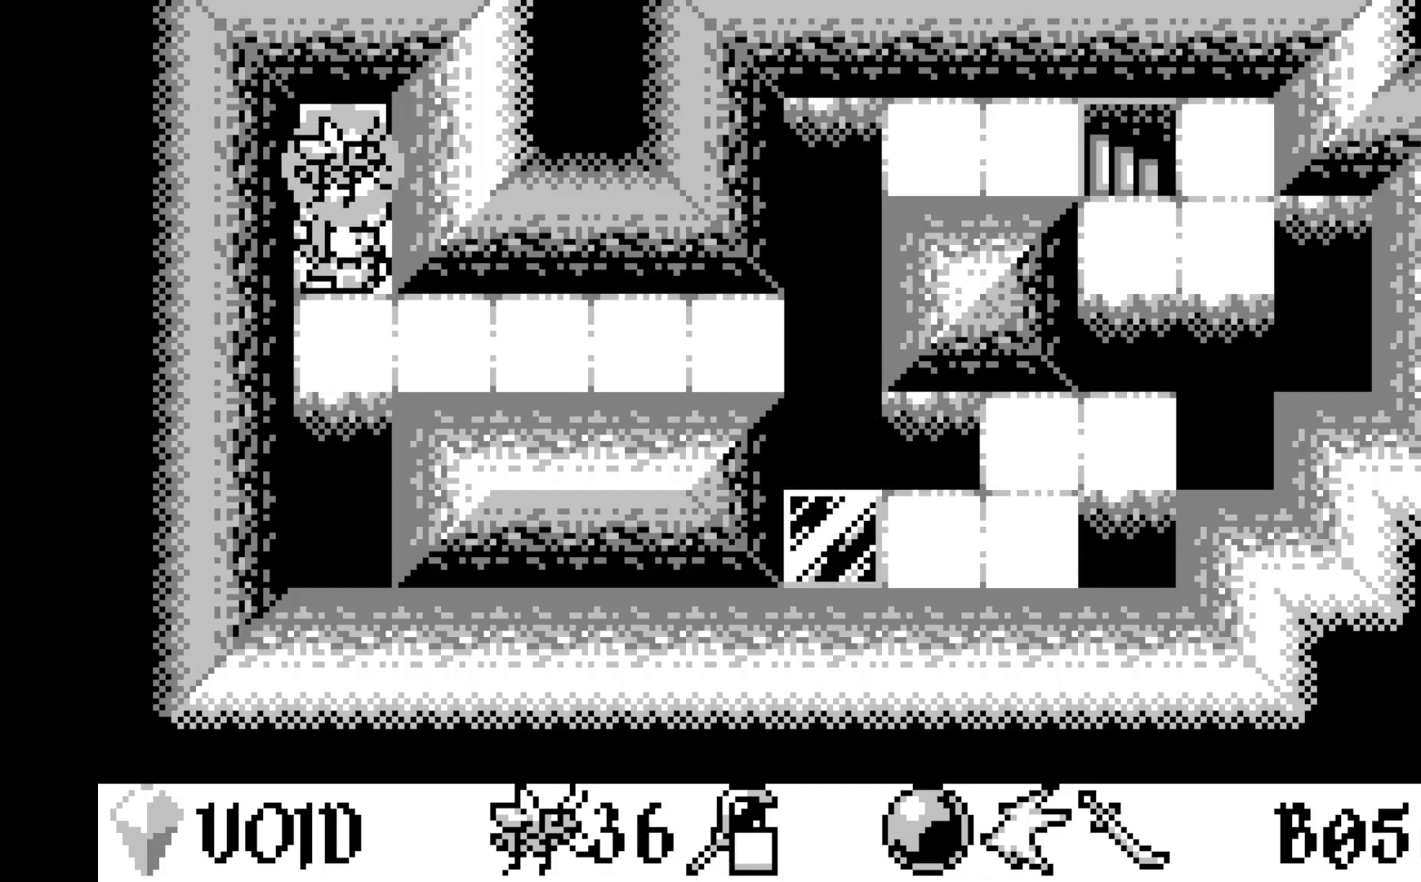
{"buttons": [], "left_stick": "center", "events": []}
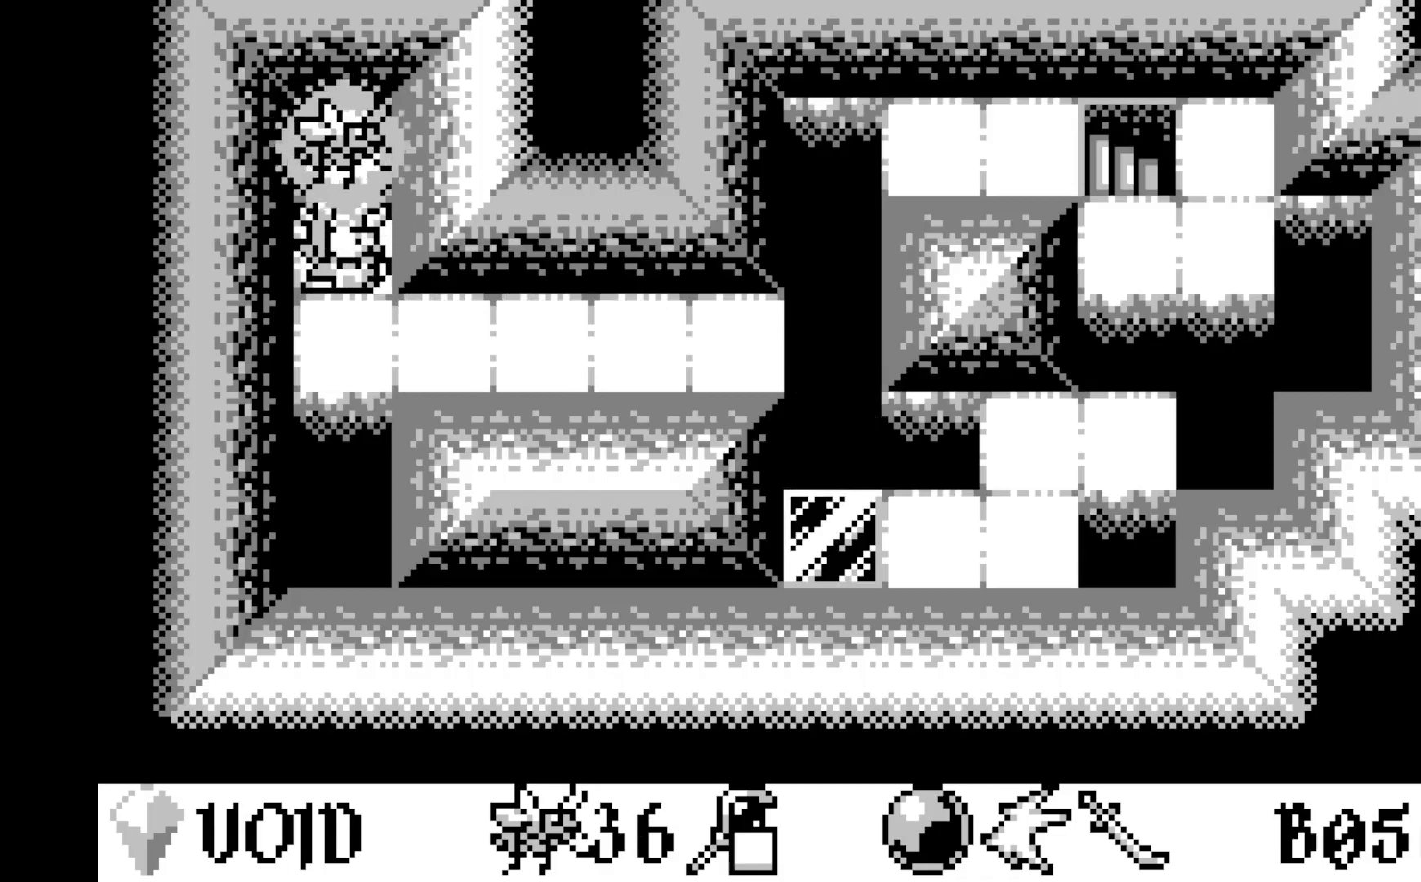
{"buttons": [], "left_stick": "center", "events": []}
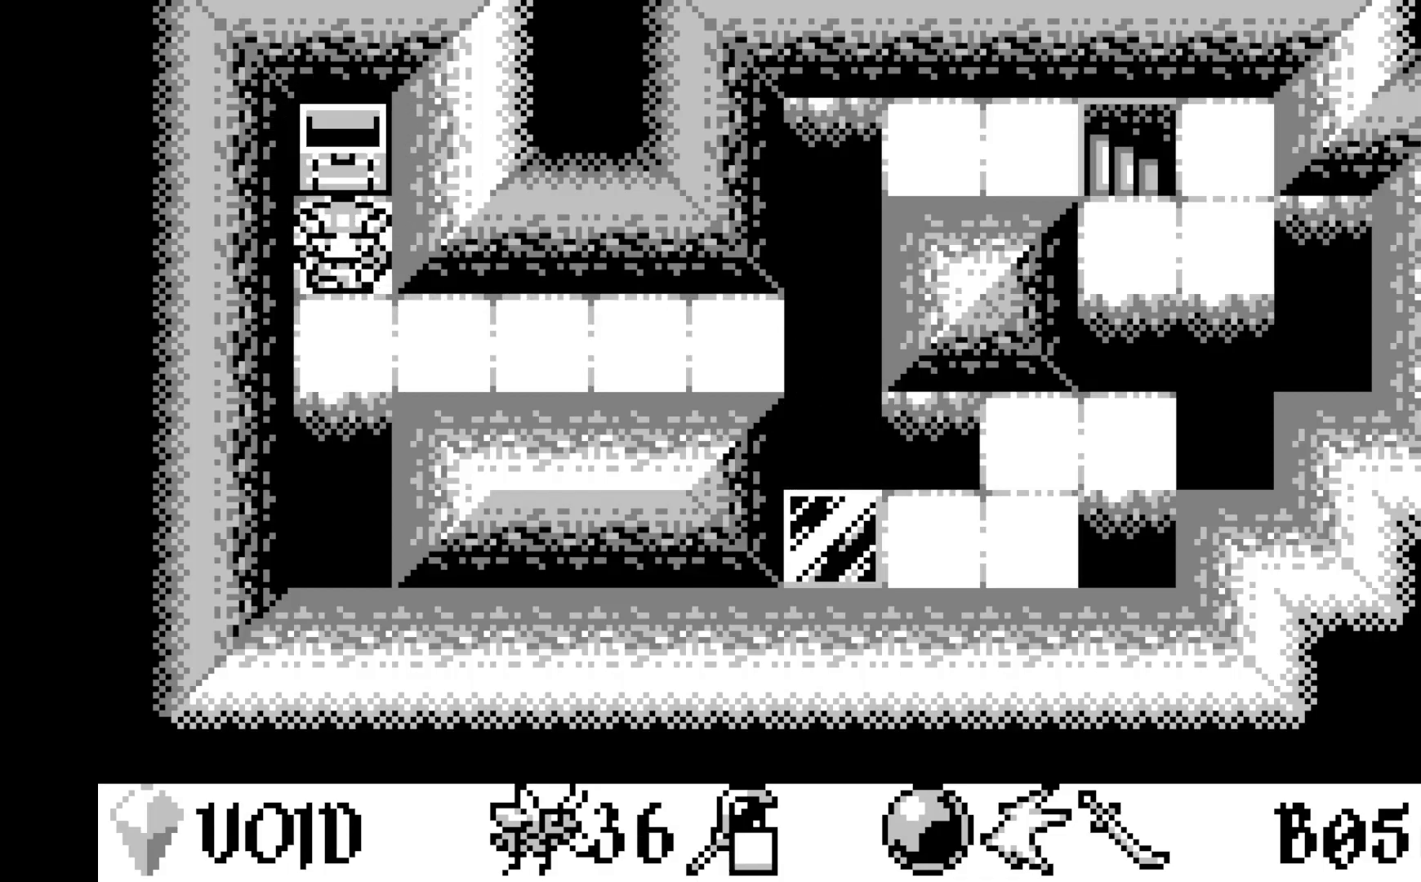
{"buttons": [], "left_stick": "center", "events": [[350, "DPAD_DOWN", "down"], [433, "DPAD_DOWN", "up"]]}
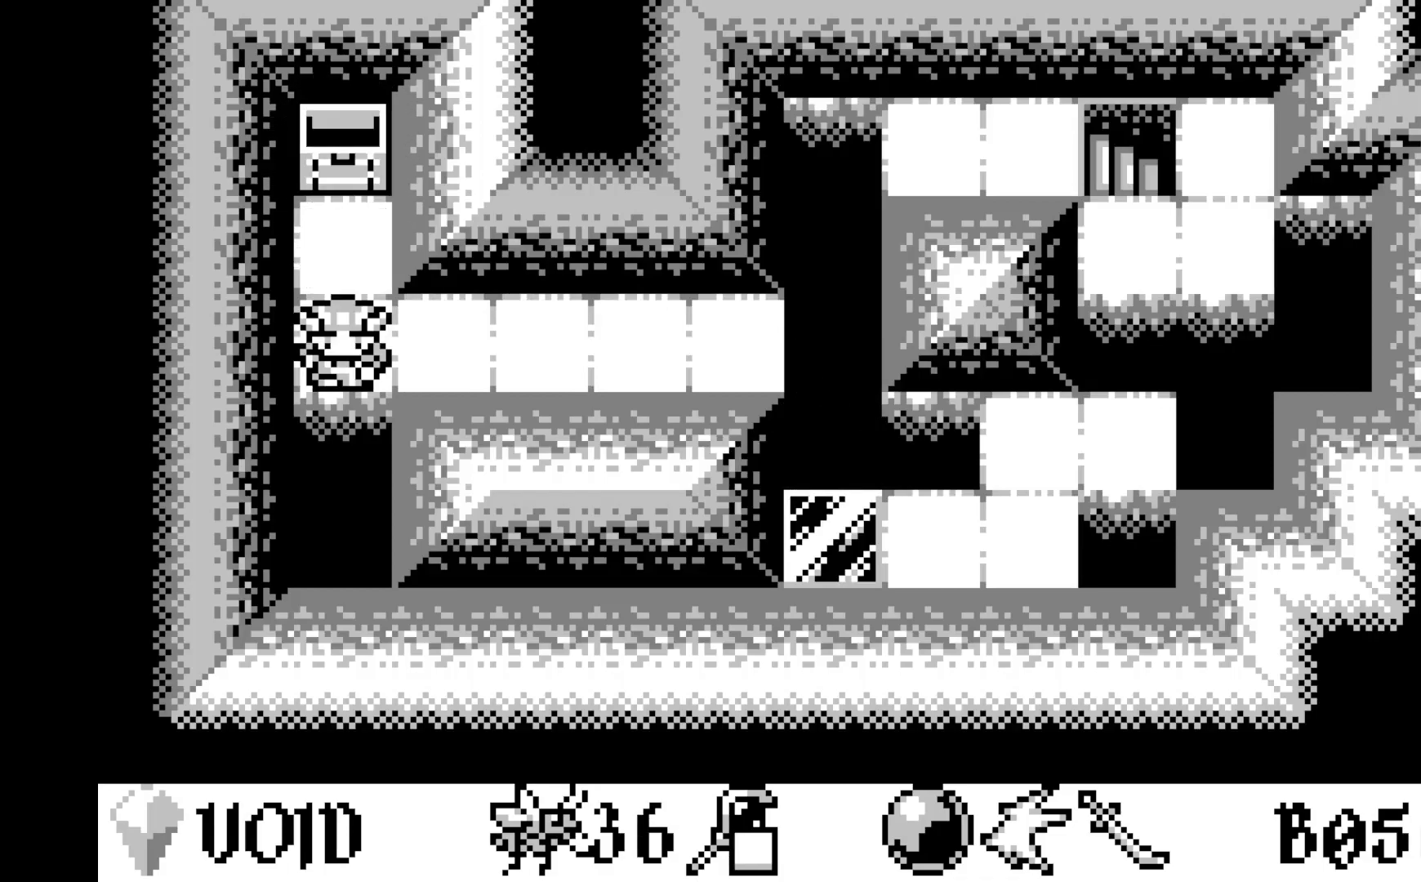
{"buttons": ["DPAD_RIGHT"], "left_stick": "center", "events": [[83, "DPAD_RIGHT", "down"], [183, "DPAD_RIGHT", "up"], [283, "DPAD_RIGHT", "down"], [367, "DPAD_RIGHT", "up"], [450, "DPAD_RIGHT", "down"]]}
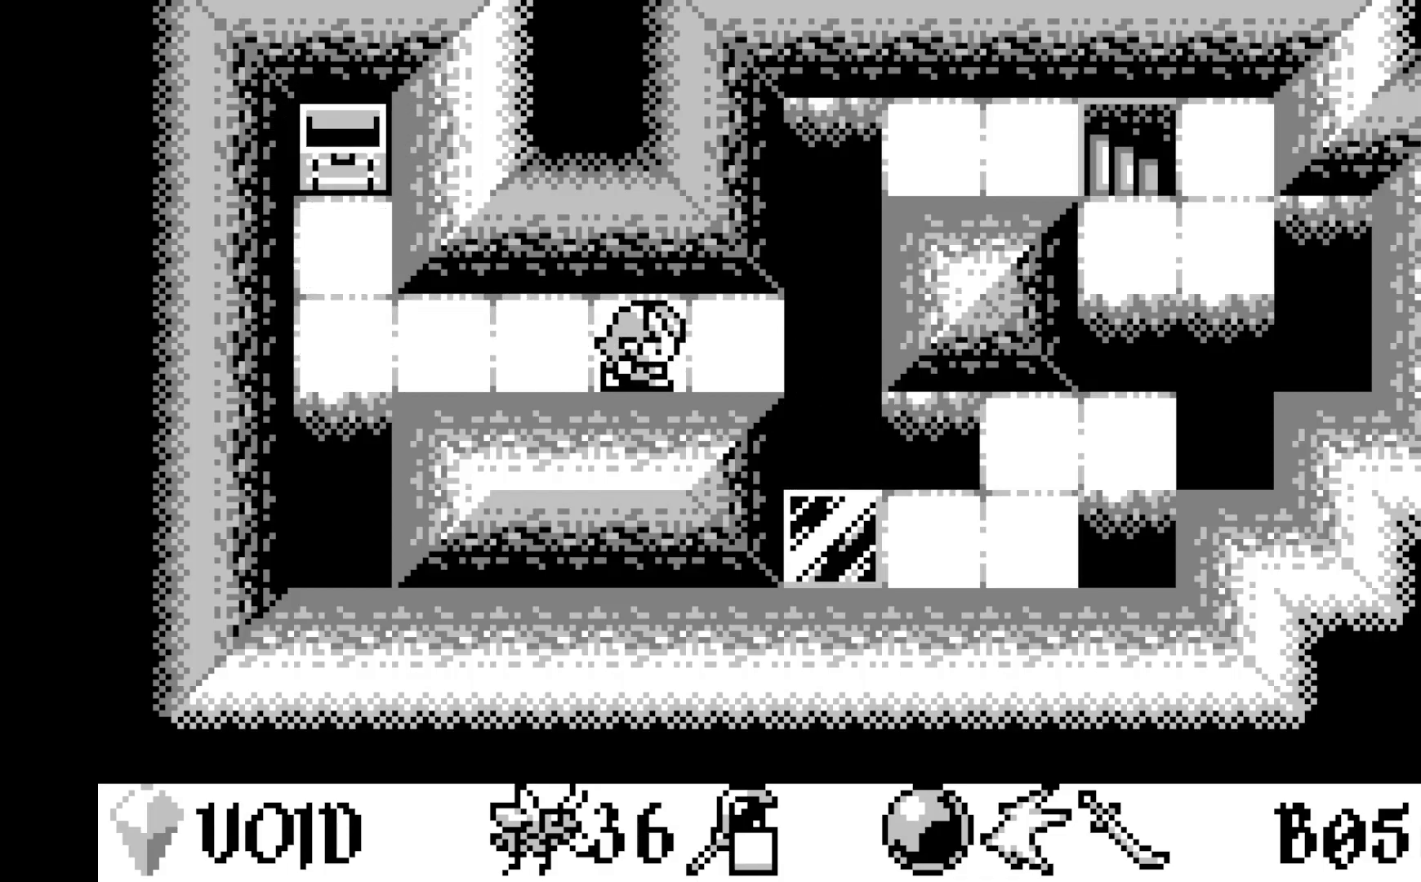
{"buttons": [], "left_stick": "center", "events": [[50, "DPAD_RIGHT", "up"], [133, "DPAD_RIGHT", "down"], [233, "DPAD_RIGHT", "up"], [267, "A", "down"], [500, "A", "up"]]}
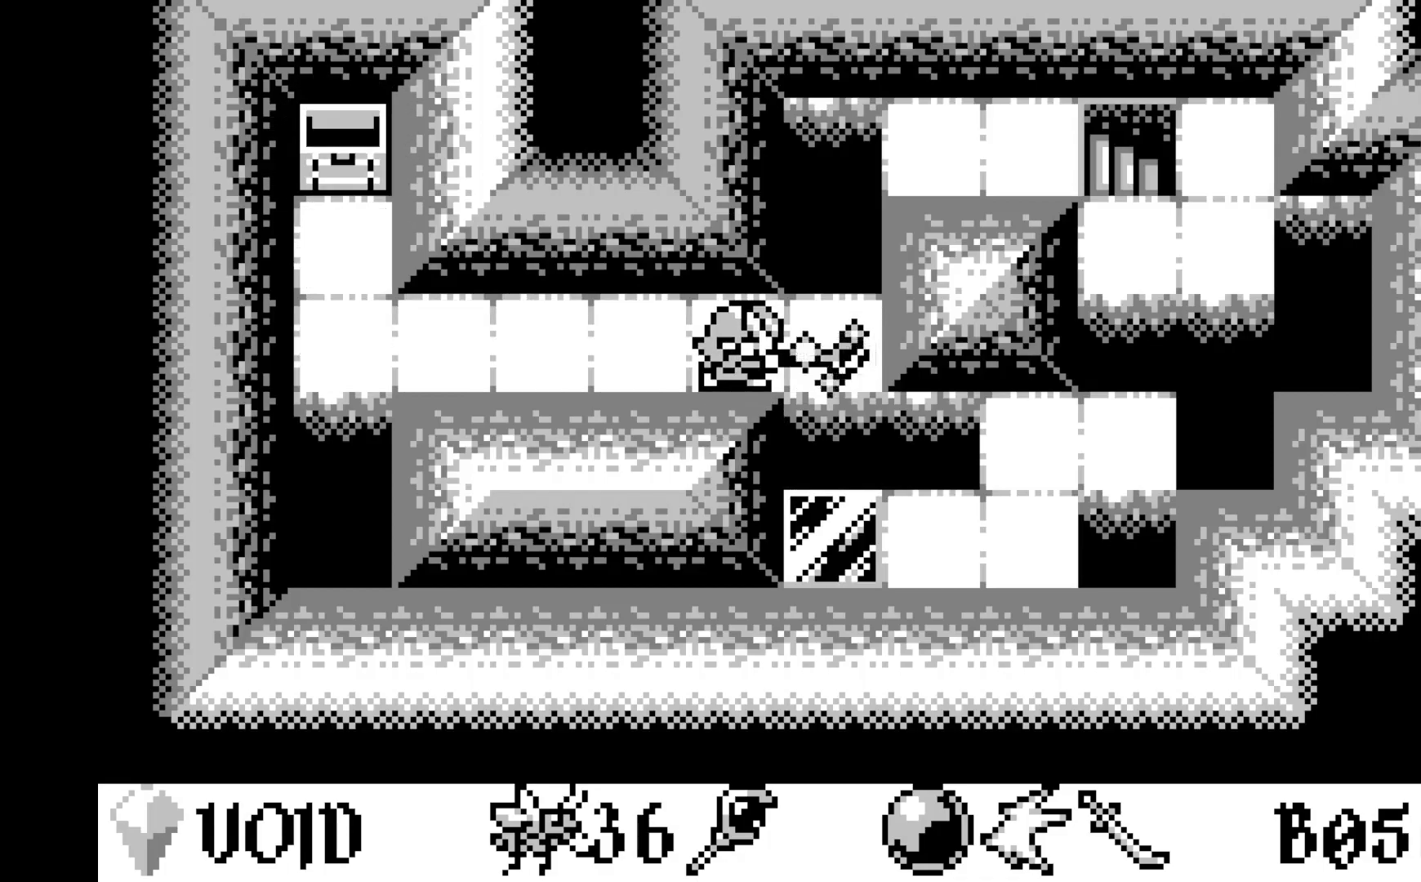
{"buttons": [], "left_stick": "center", "events": [[267, "DPAD_RIGHT", "down"], [367, "DPAD_RIGHT", "up"]]}
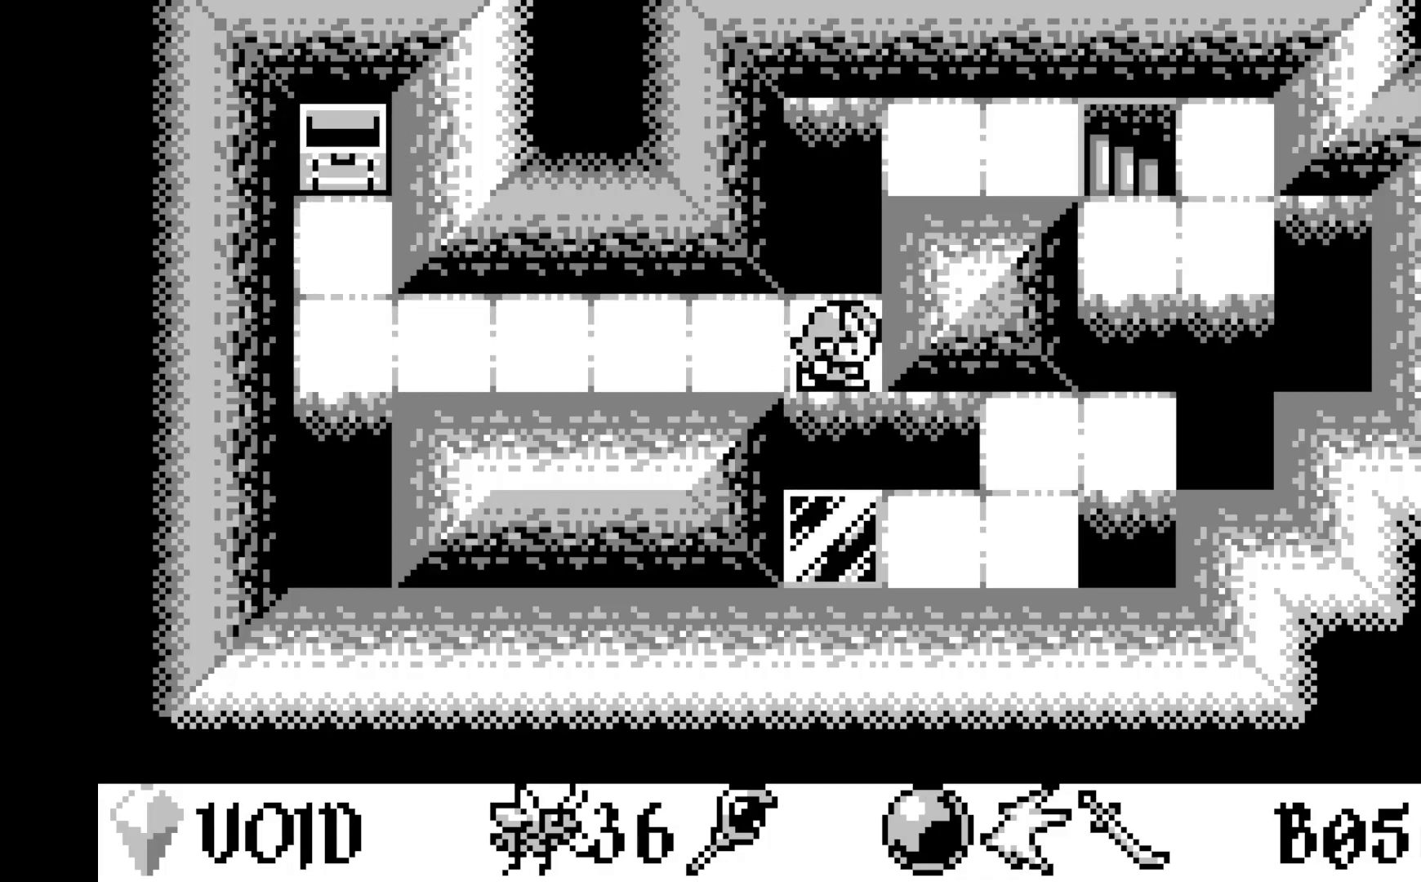
{"buttons": [], "left_stick": "center", "events": [[33, "DPAD_DOWN", "down"], [133, "DPAD_DOWN", "up"], [300, "DPAD_DOWN", "down"], [400, "DPAD_DOWN", "up"]]}
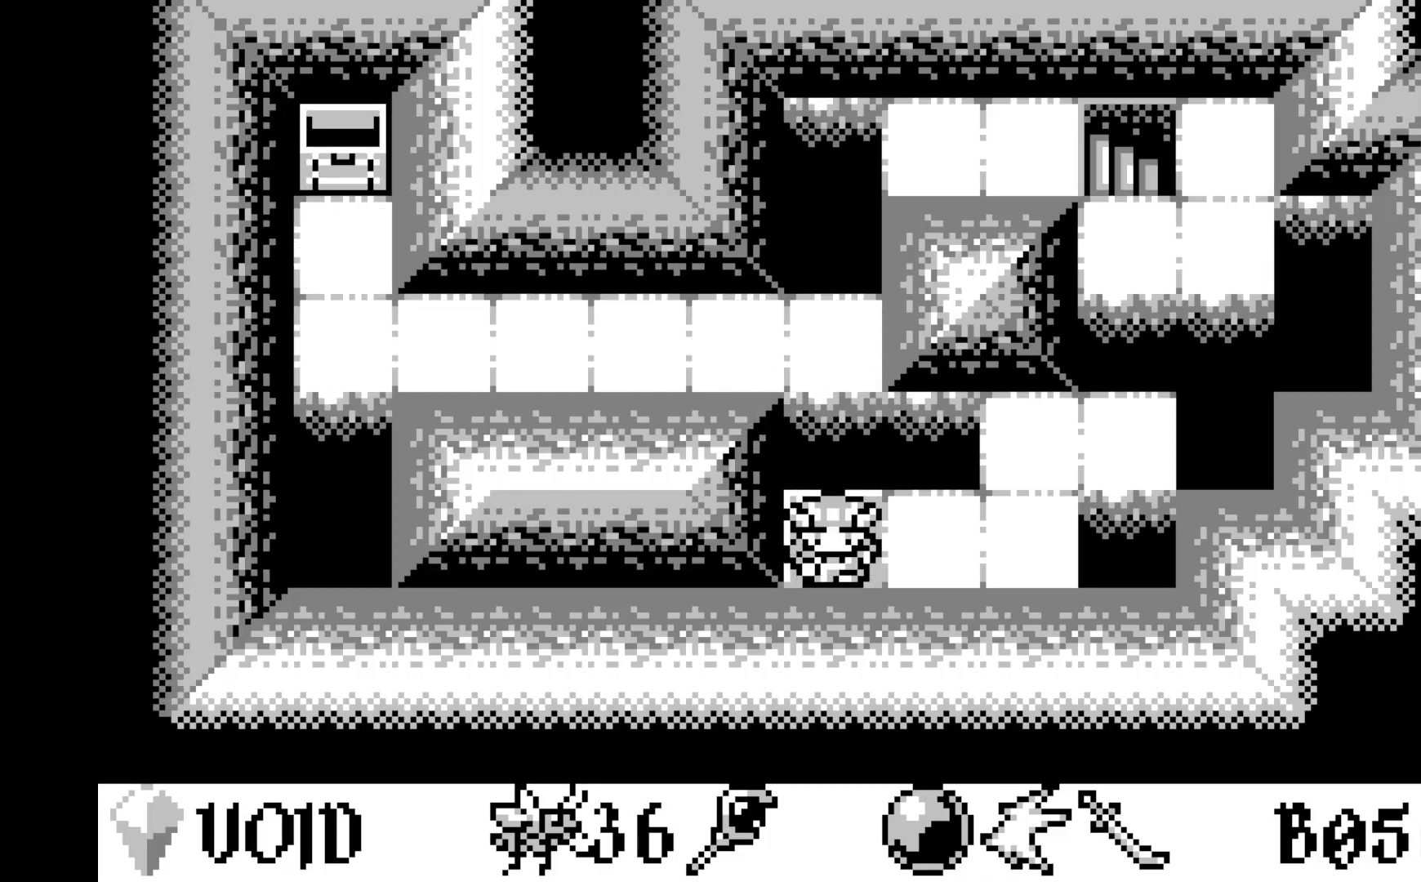
{"buttons": ["DPAD_UP"], "left_stick": "center", "events": [[33, "DPAD_RIGHT", "down"], [133, "DPAD_RIGHT", "up"], [217, "DPAD_RIGHT", "down"], [317, "DPAD_RIGHT", "up"], [417, "DPAD_UP", "down"]]}
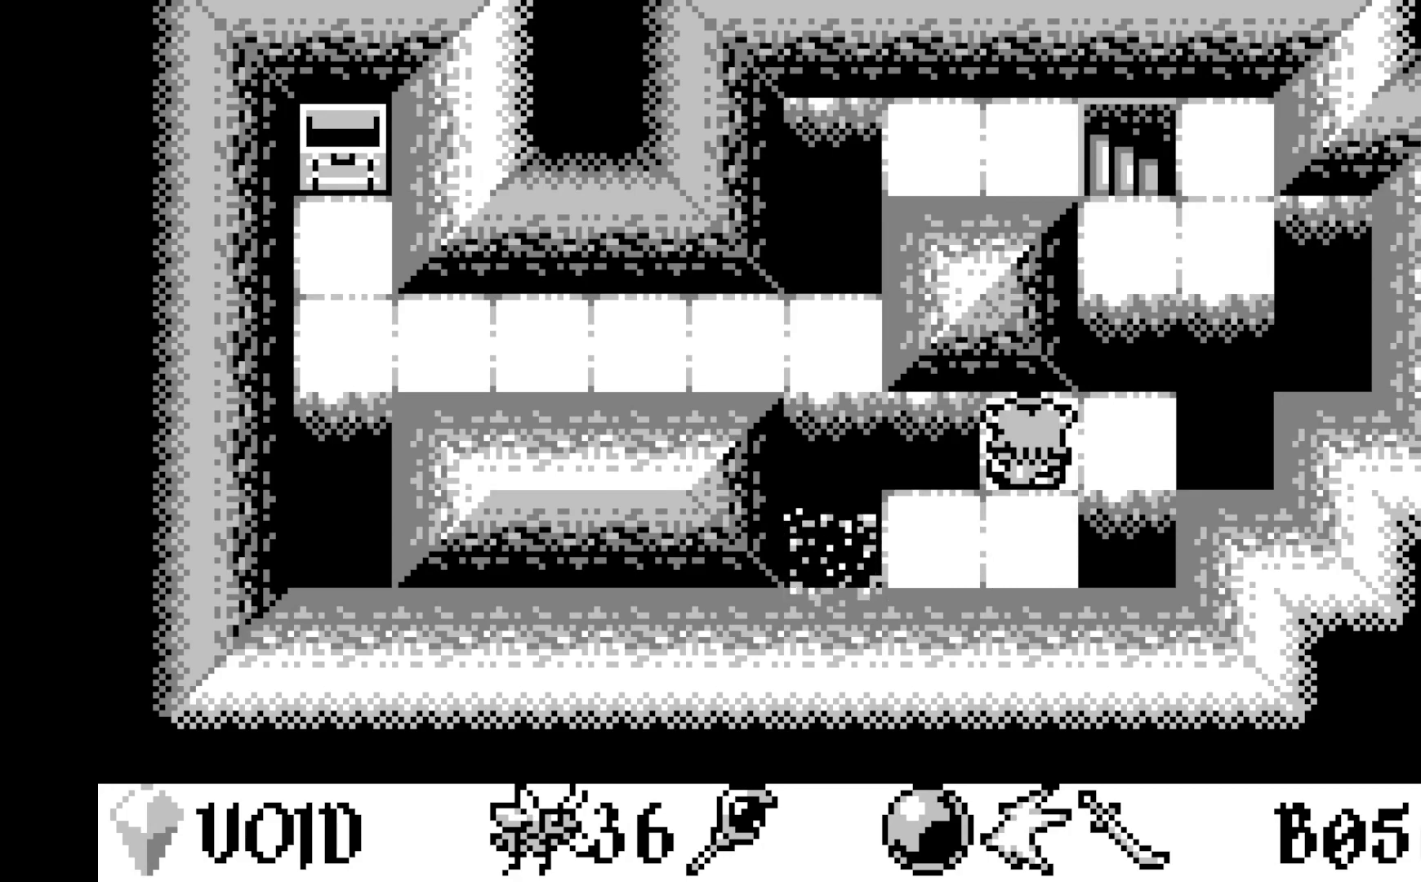
{"buttons": ["DPAD_UP"], "left_stick": "center", "events": [[17, "DPAD_UP", "up"], [117, "DPAD_RIGHT", "down"], [233, "DPAD_RIGHT", "up"], [317, "DPAD_UP", "down"], [417, "DPAD_UP", "up"], [500, "DPAD_UP", "down"]]}